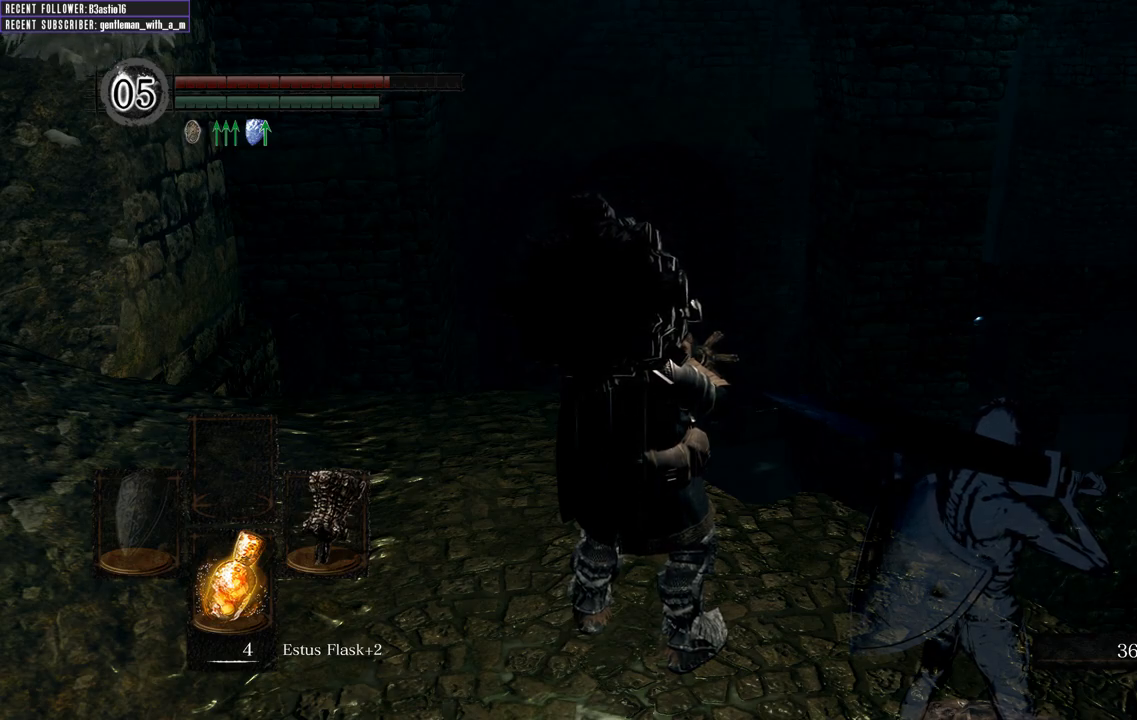
Gameplay with a controller (Xbox layout); each line is a JSON object with the inputs held at the frame after it. "events" lists button and stick changes between this image and that frame as [ms after this image, input, new state], when the widget could be followed in between.
{"buttons": [], "left_stick": "down-left", "right_stick": "center", "events": [[233, "left_stick", "down"], [283, "left_stick", "down-left"]]}
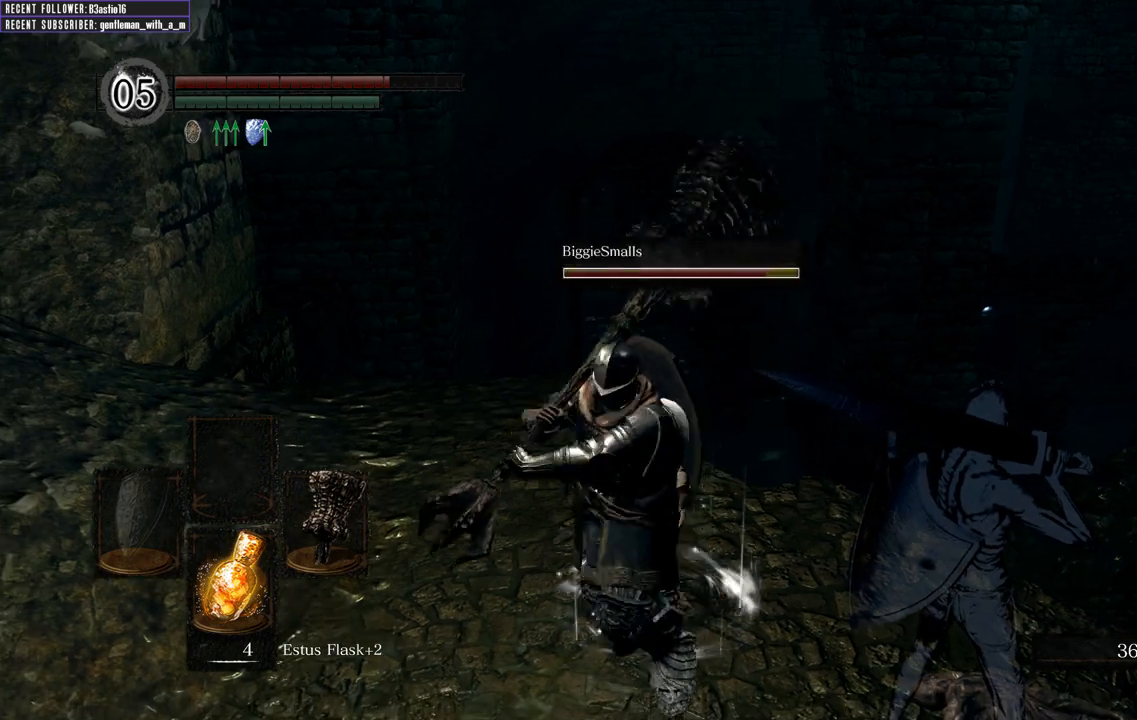
{"buttons": [], "left_stick": "down", "right_stick": "center", "events": [[283, "left_stick", "down"]]}
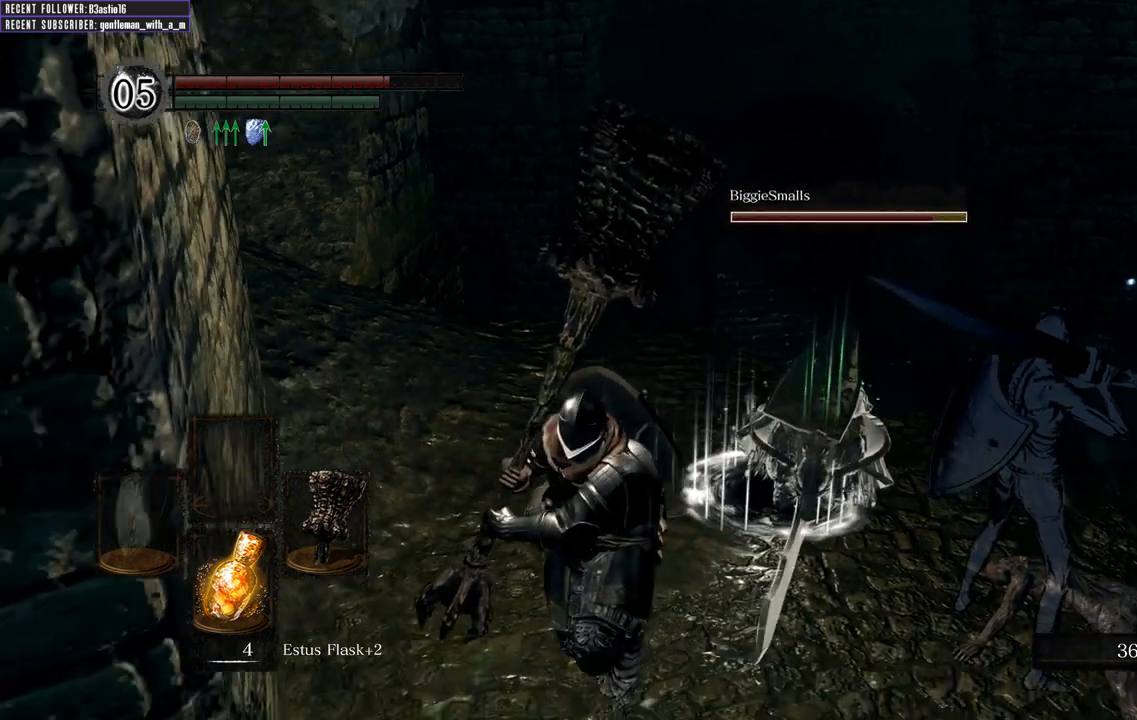
{"buttons": [], "left_stick": "down-left", "right_stick": "center", "events": [[367, "left_stick", "down-left"]]}
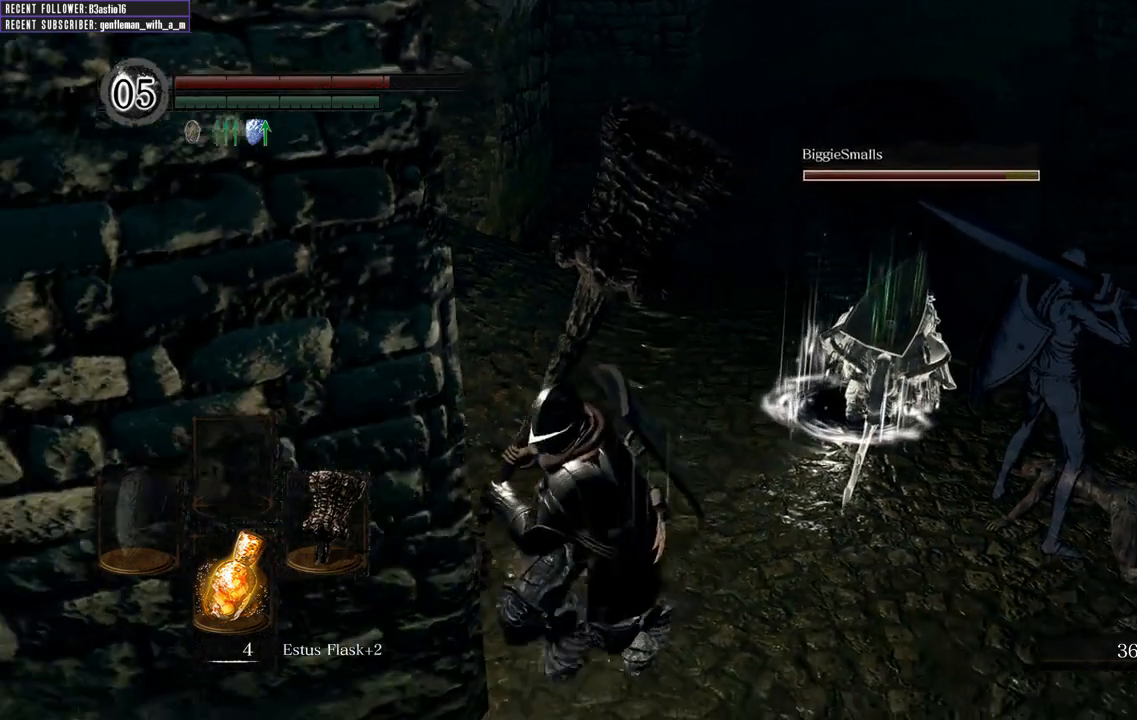
{"buttons": [], "left_stick": "down", "right_stick": "center", "events": [[317, "right_stick", "down"], [350, "left_stick", "down"], [500, "right_stick", "center"]]}
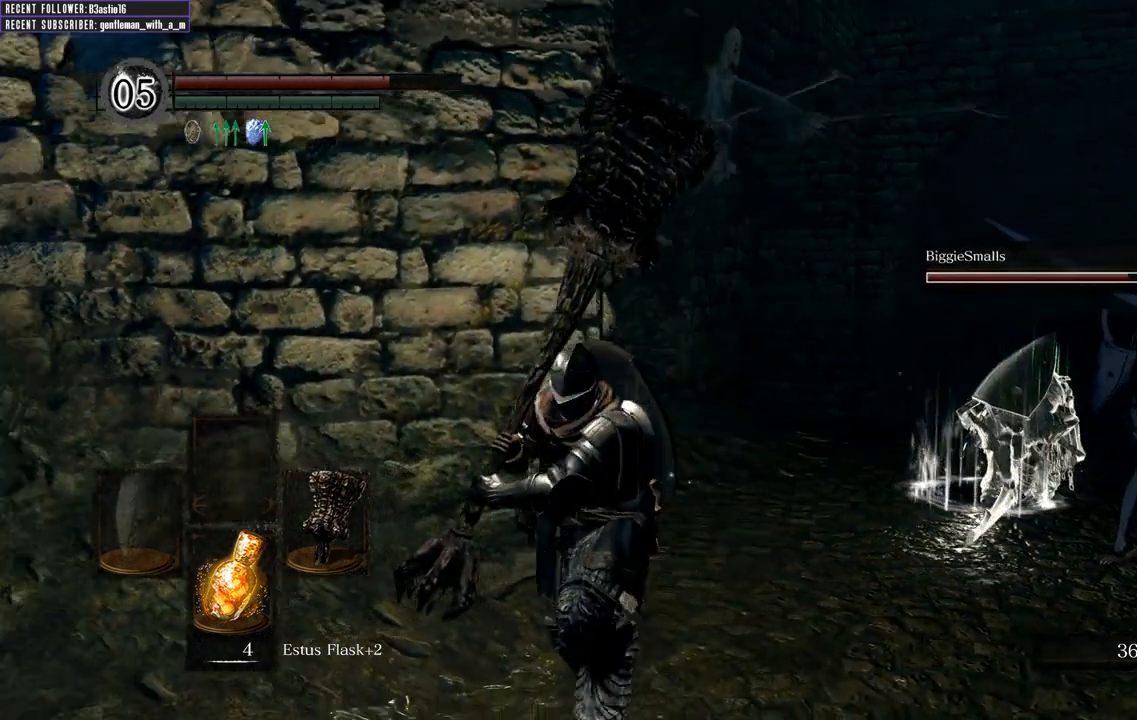
{"buttons": [], "left_stick": "up", "right_stick": "center", "events": [[300, "left_stick", "down-left"], [467, "left_stick", "up"]]}
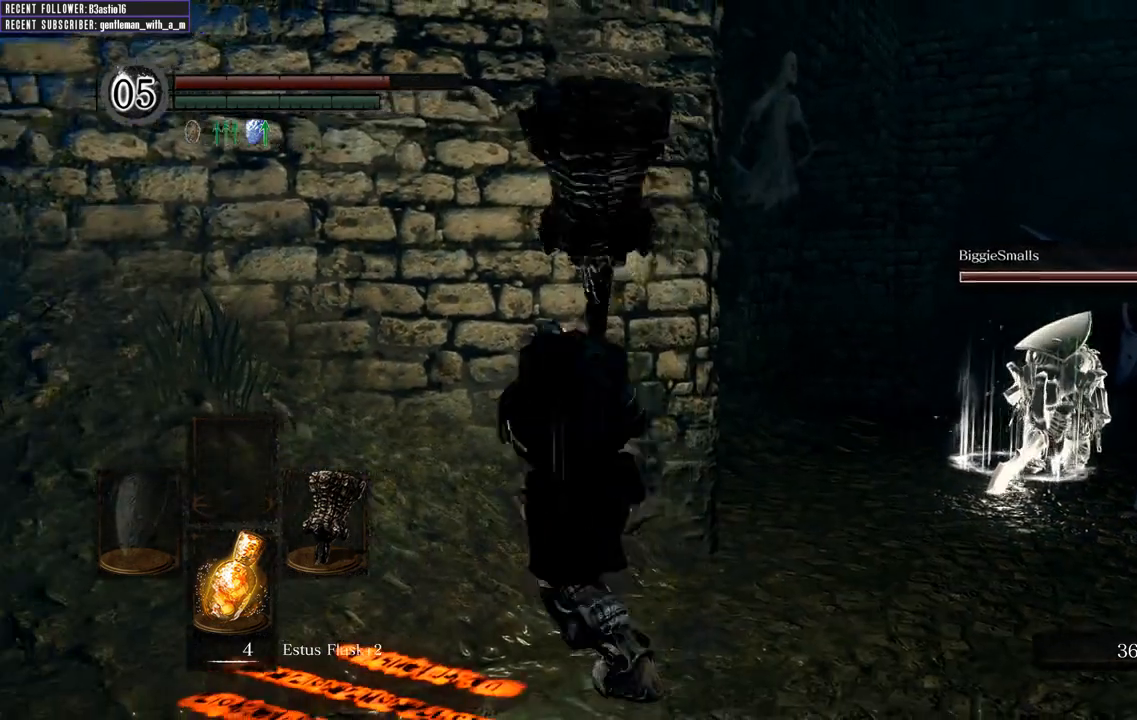
{"buttons": [], "left_stick": "down-left", "right_stick": "center", "events": [[167, "left_stick", "up-left"], [383, "left_stick", "down-left"]]}
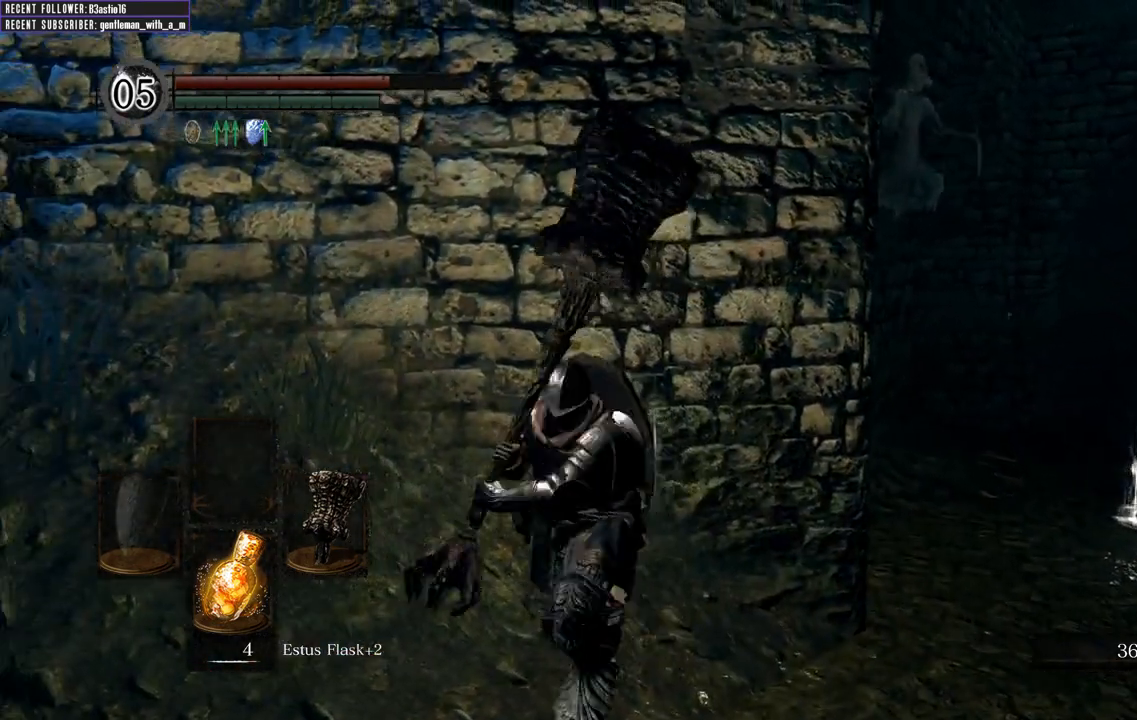
{"buttons": [], "left_stick": "up-left", "right_stick": "down", "events": [[67, "left_stick", "down-right"], [233, "left_stick", "up-right"], [317, "left_stick", "up"], [417, "right_stick", "down"], [450, "left_stick", "up-left"]]}
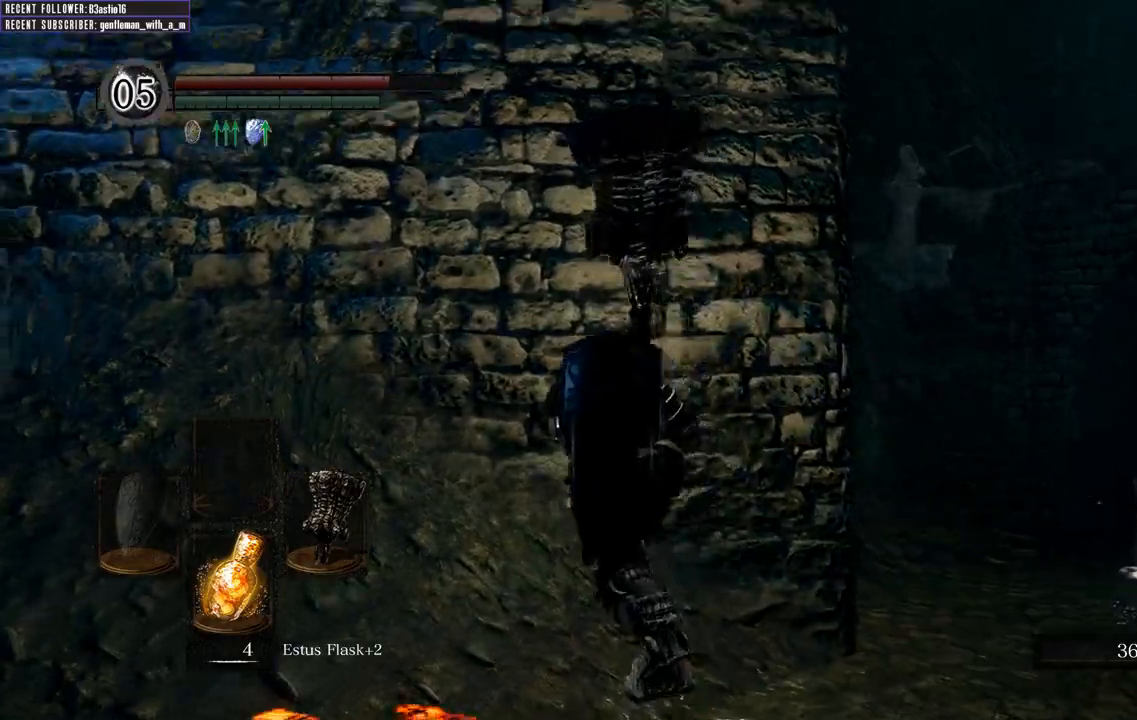
{"buttons": [], "left_stick": "up", "right_stick": "up", "events": [[100, "left_stick", "up-right"], [117, "right_stick", "center"], [367, "left_stick", "up"], [417, "right_stick", "up"]]}
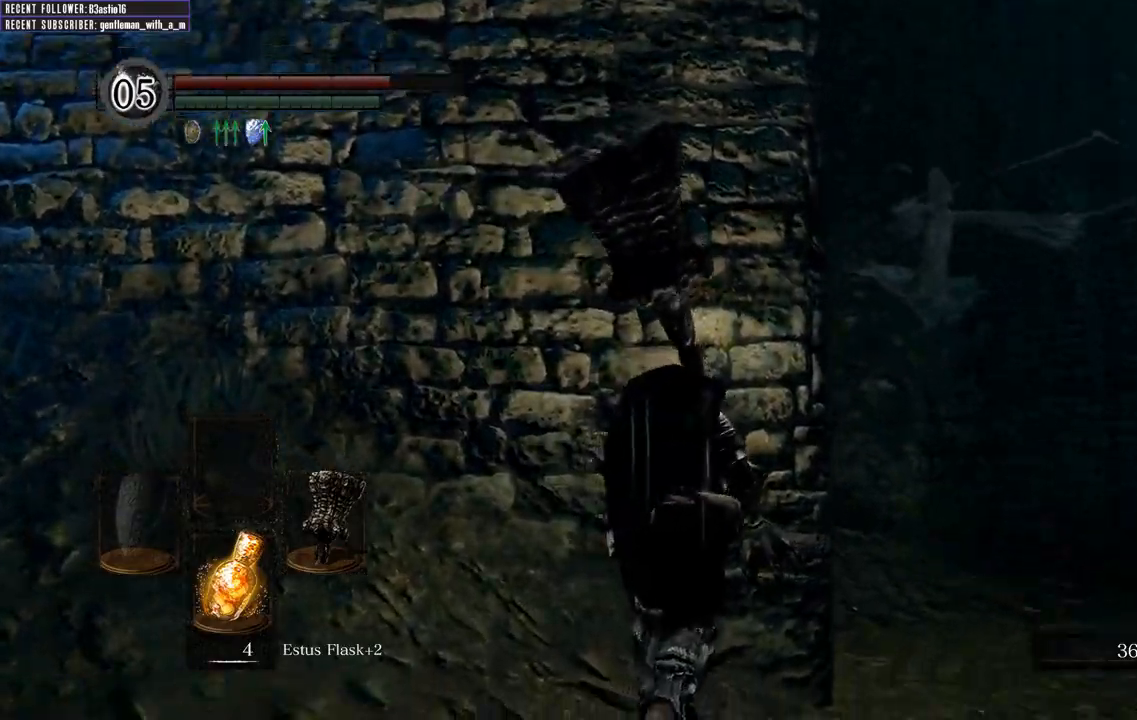
{"buttons": [], "left_stick": "up-right", "right_stick": "center", "events": [[83, "left_stick", "up-right"], [183, "right_stick", "center"]]}
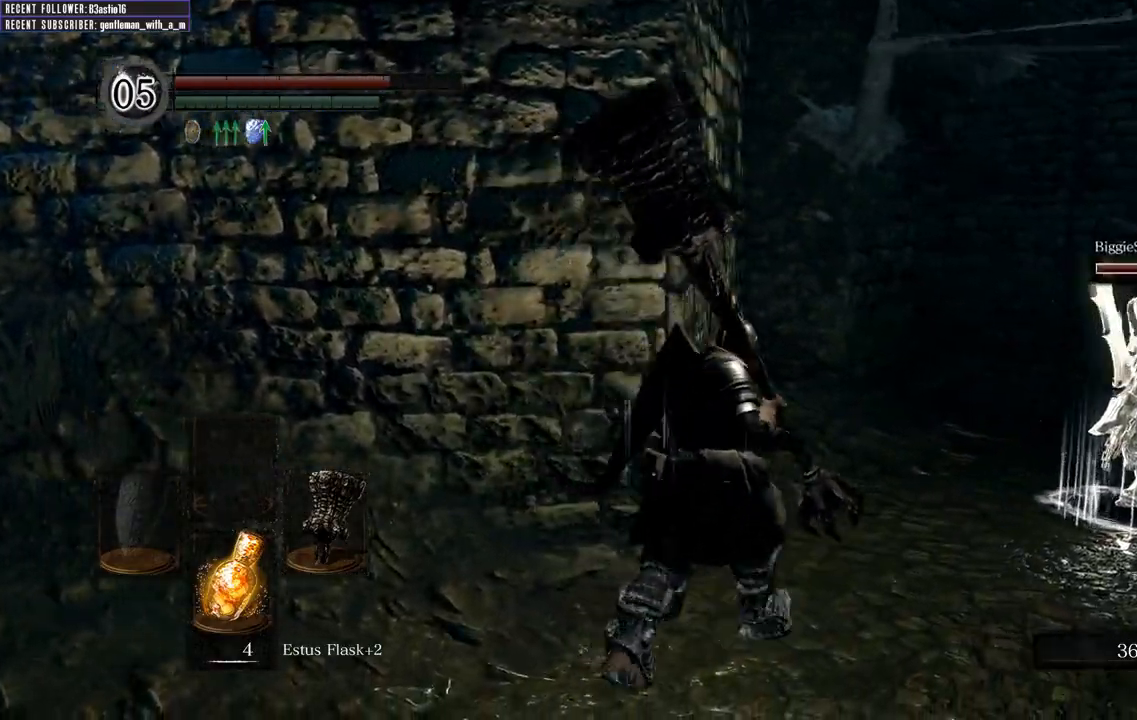
{"buttons": [], "left_stick": "up-right", "right_stick": "up-left", "events": [[450, "right_stick", "up-left"]]}
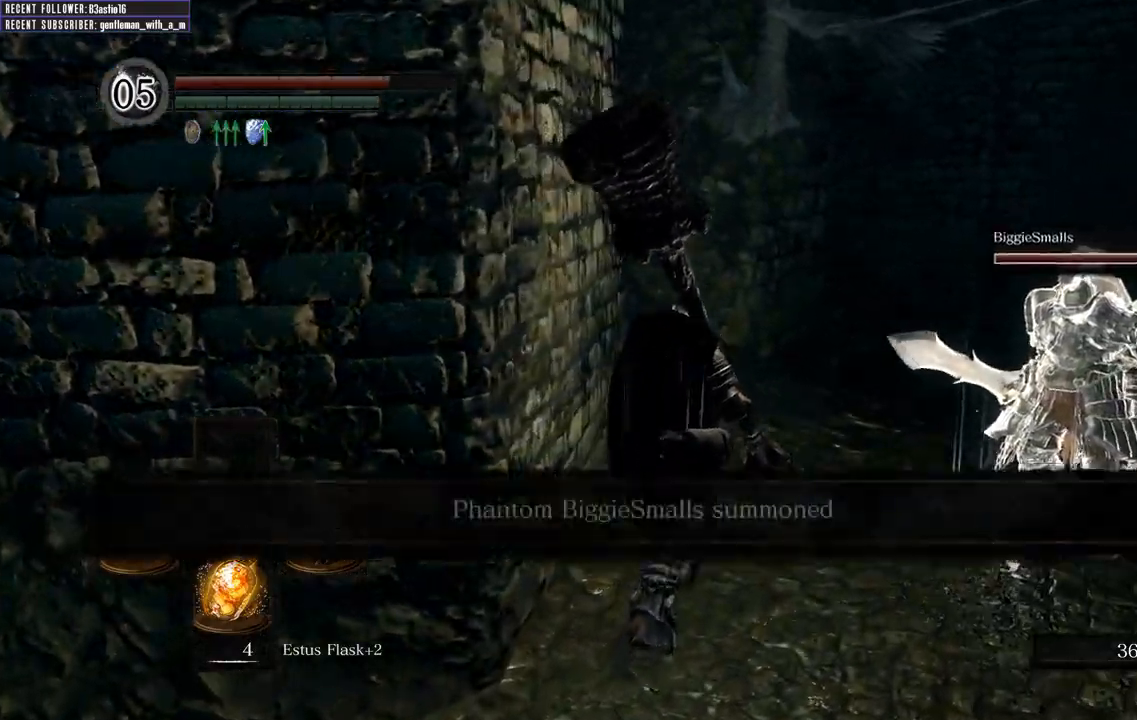
{"buttons": [], "left_stick": "up", "right_stick": "down", "events": [[233, "left_stick", "up"], [350, "right_stick", "center"], [500, "right_stick", "down"]]}
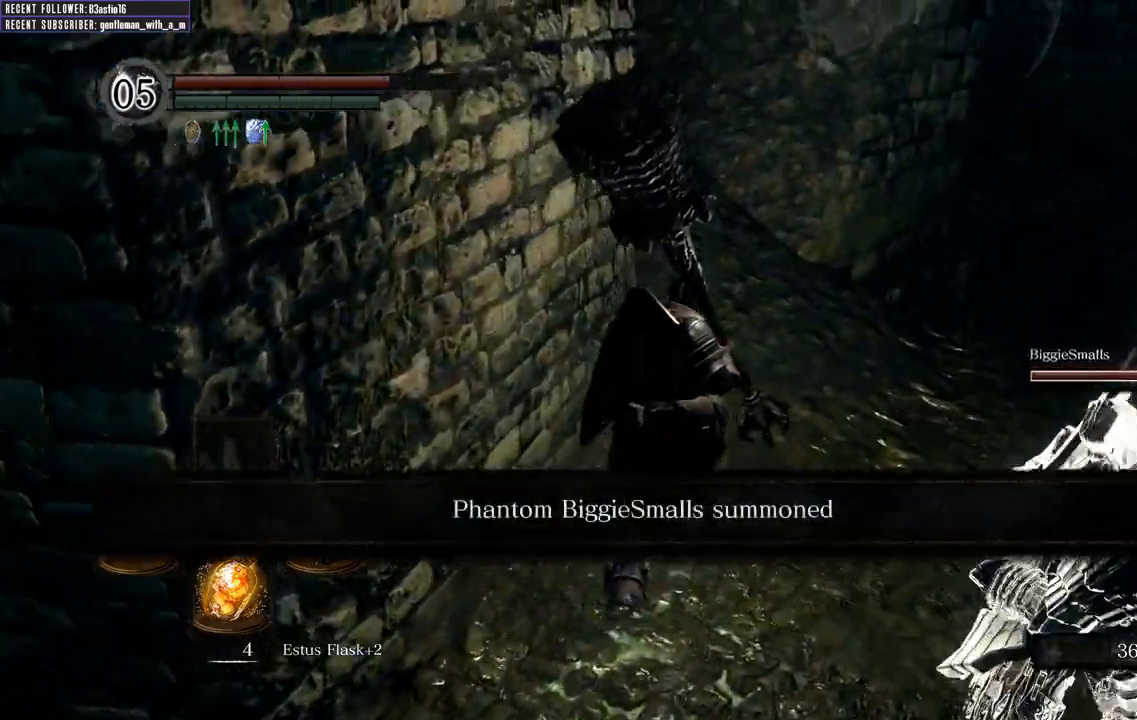
{"buttons": [], "left_stick": "up", "right_stick": "center", "events": [[250, "right_stick", "center"]]}
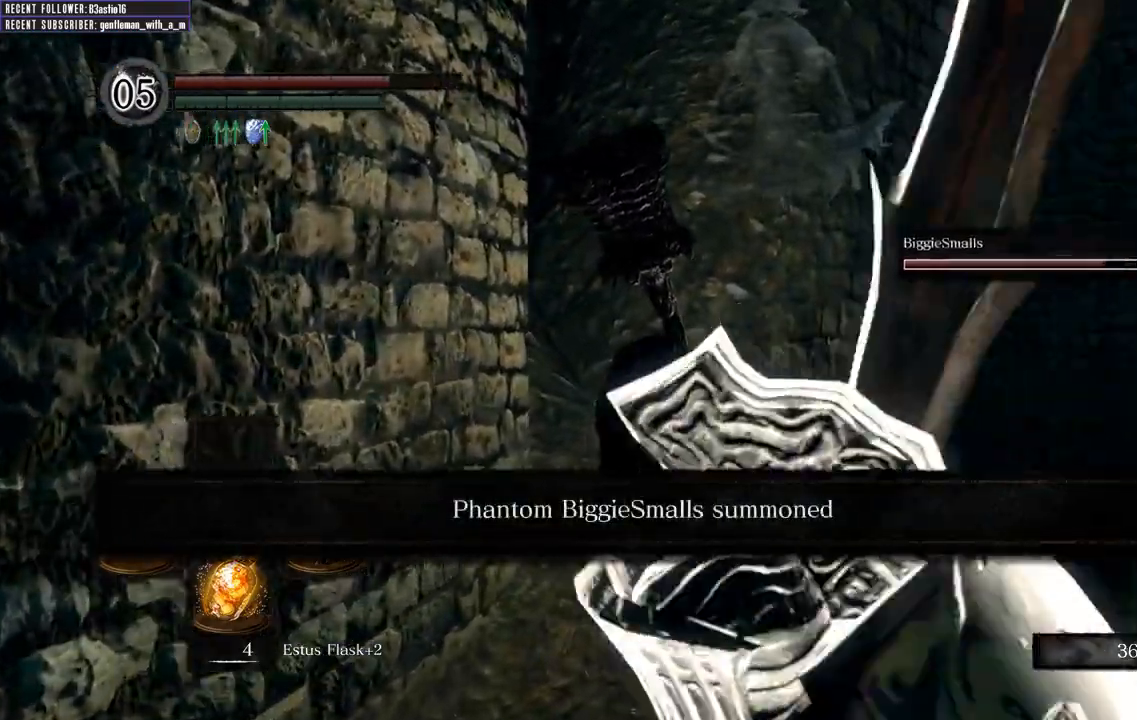
{"buttons": [], "left_stick": "up", "right_stick": "center", "events": [[50, "R1", "down"], [233, "R1", "up"]]}
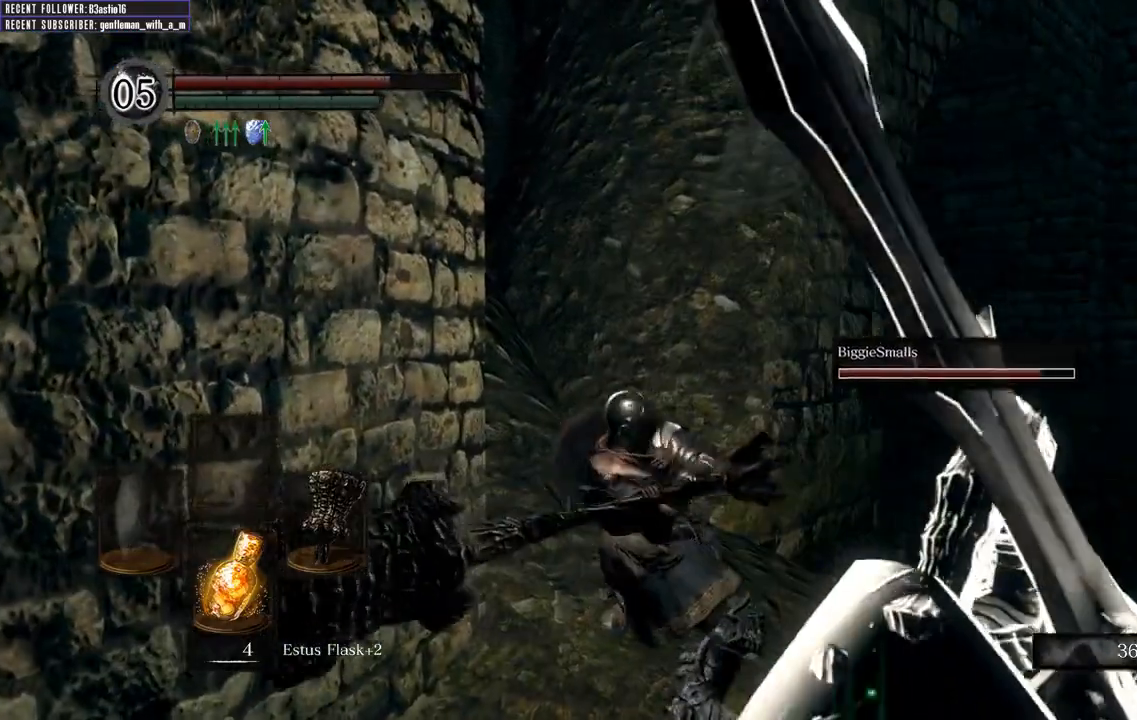
{"buttons": [], "left_stick": "up", "right_stick": "center", "events": []}
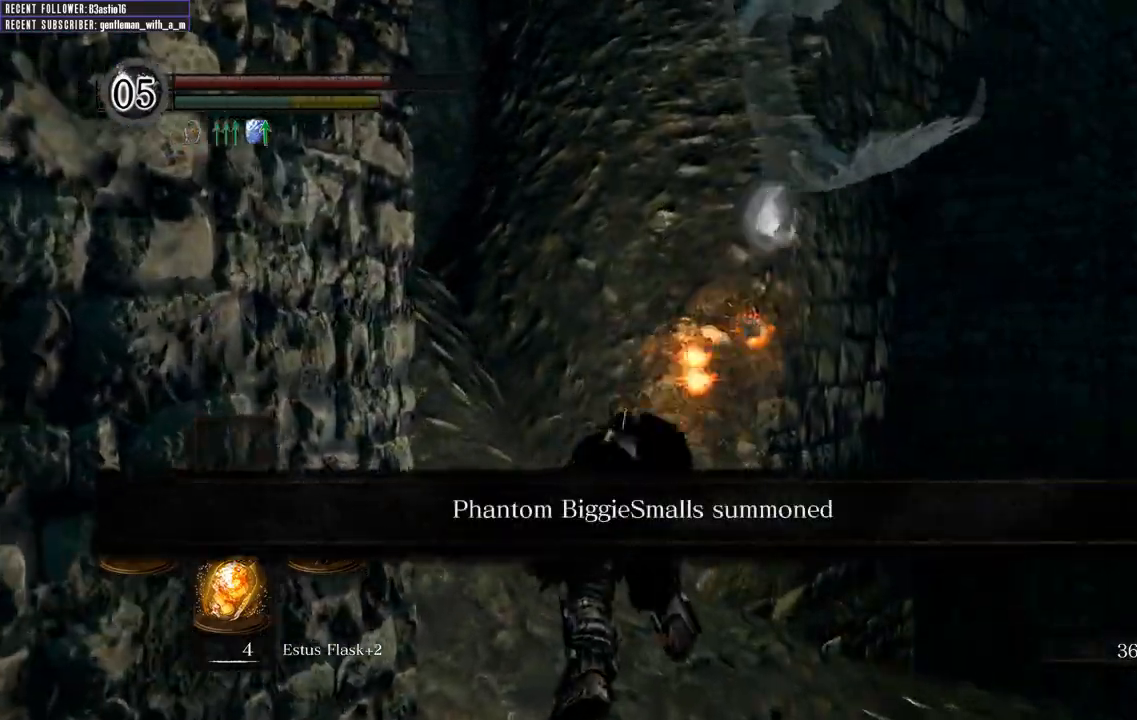
{"buttons": [], "left_stick": "center", "right_stick": "center", "events": [[233, "right_stick", "up"], [267, "left_stick", "center"], [483, "right_stick", "center"]]}
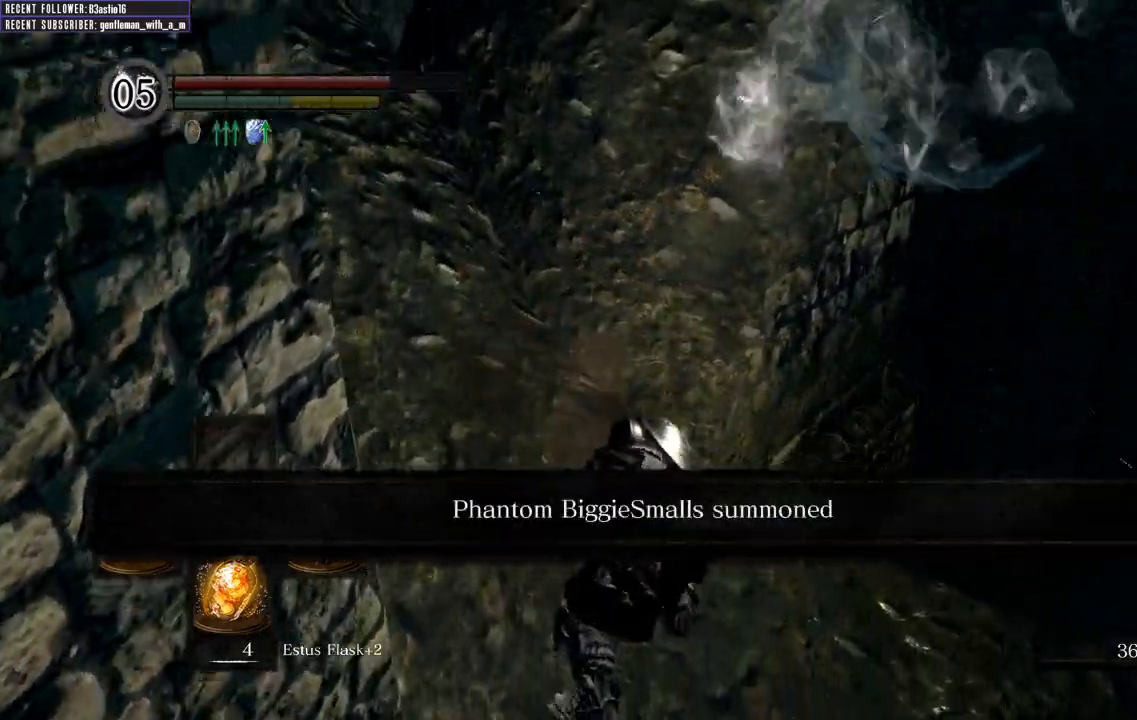
{"buttons": [], "left_stick": "center", "right_stick": "left", "events": [[300, "right_stick", "left"]]}
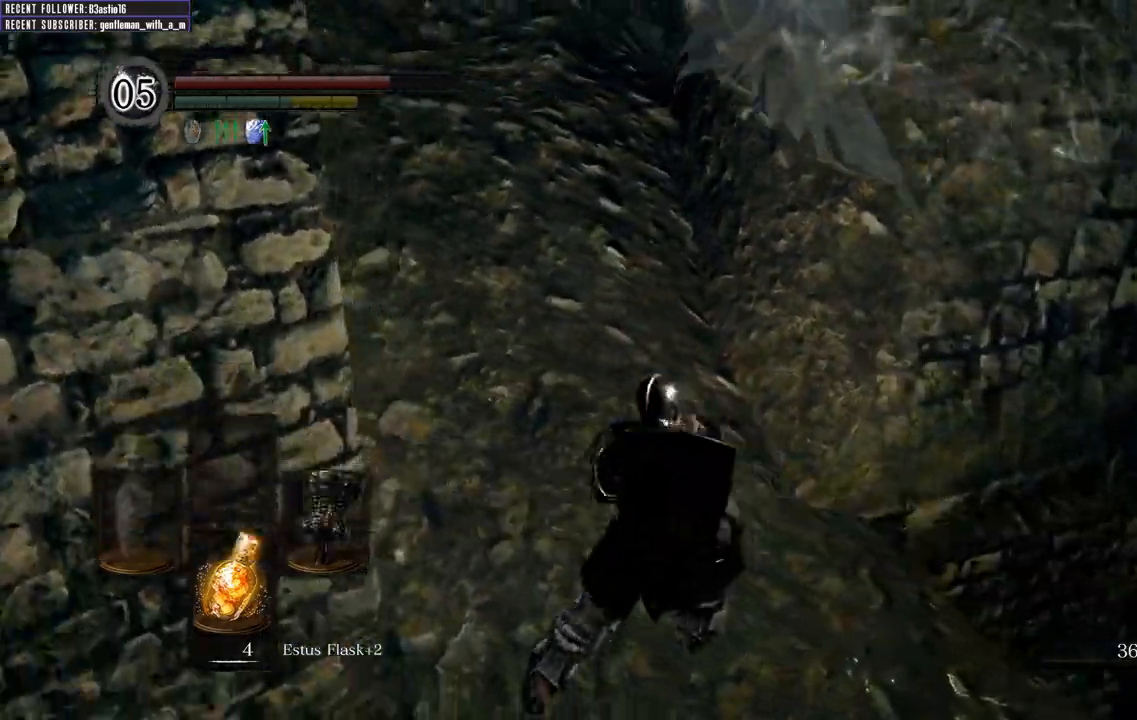
{"buttons": [], "left_stick": "up-left", "right_stick": "left"}
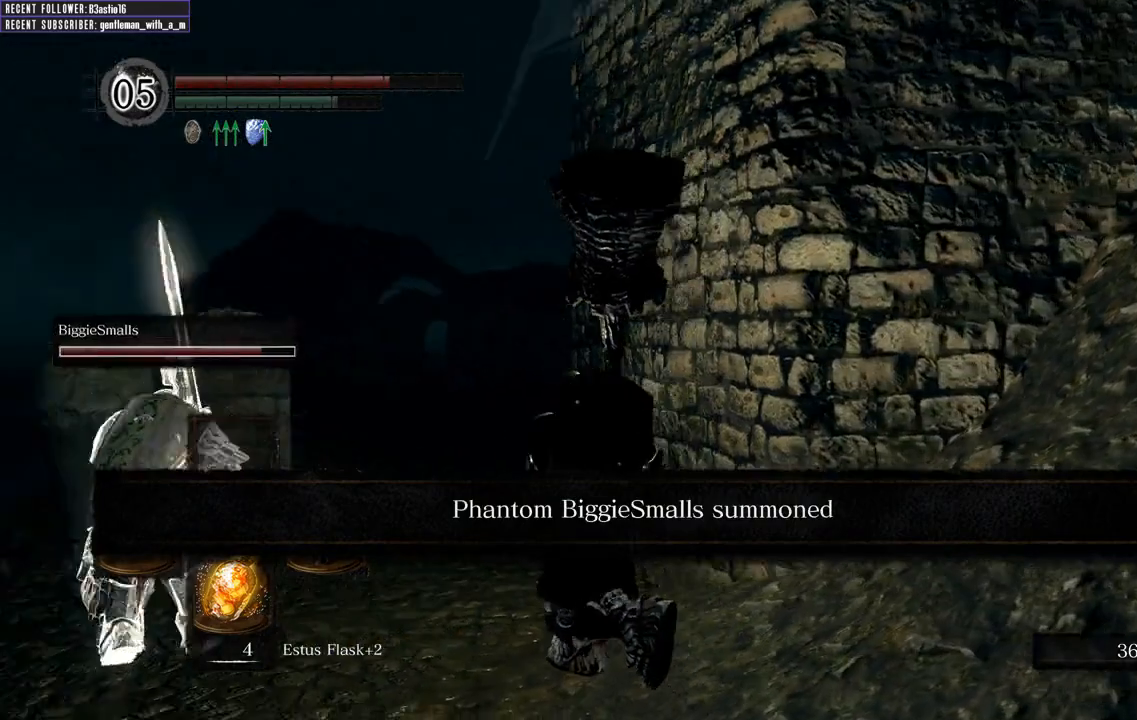
{"buttons": [], "left_stick": "up", "right_stick": "up-left", "events": [[200, "right_stick", "up-left"], [250, "left_stick", "up"]]}
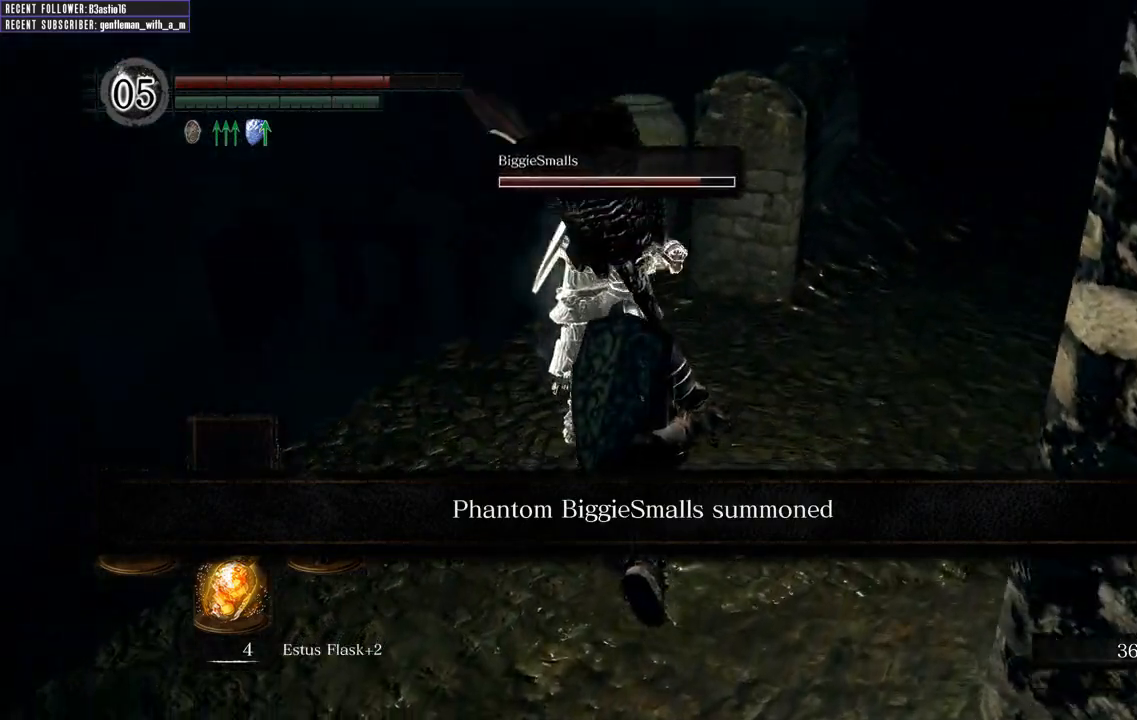
{"buttons": [], "left_stick": "up", "right_stick": "center", "events": [[117, "right_stick", "center"]]}
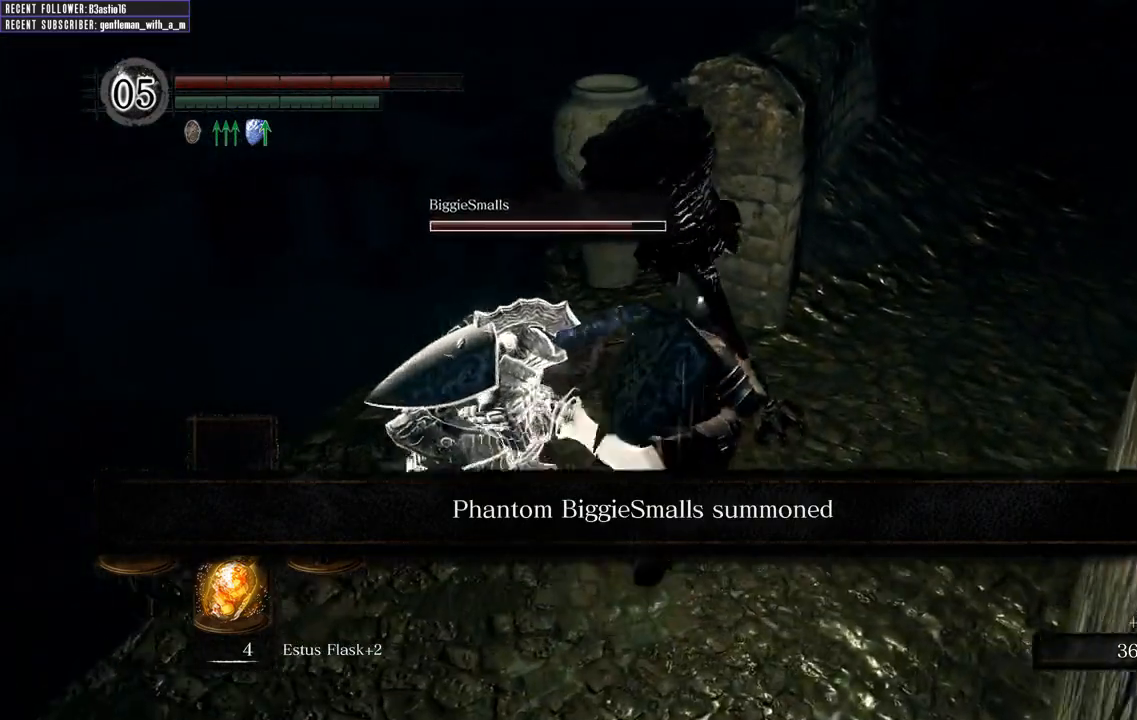
{"buttons": [], "left_stick": "center", "right_stick": "up-left", "events": [[200, "right_stick", "up-left"], [450, "left_stick", "center"]]}
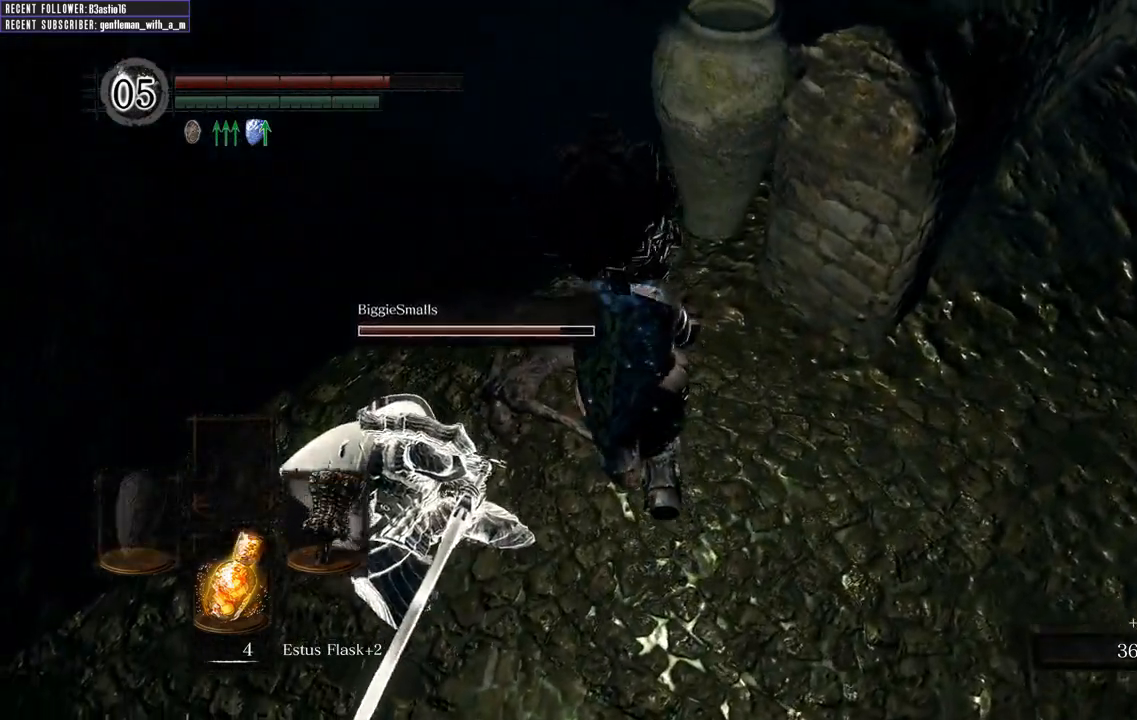
{"buttons": [], "left_stick": "center", "right_stick": "left", "events": [[50, "right_stick", "center"], [250, "right_stick", "left"]]}
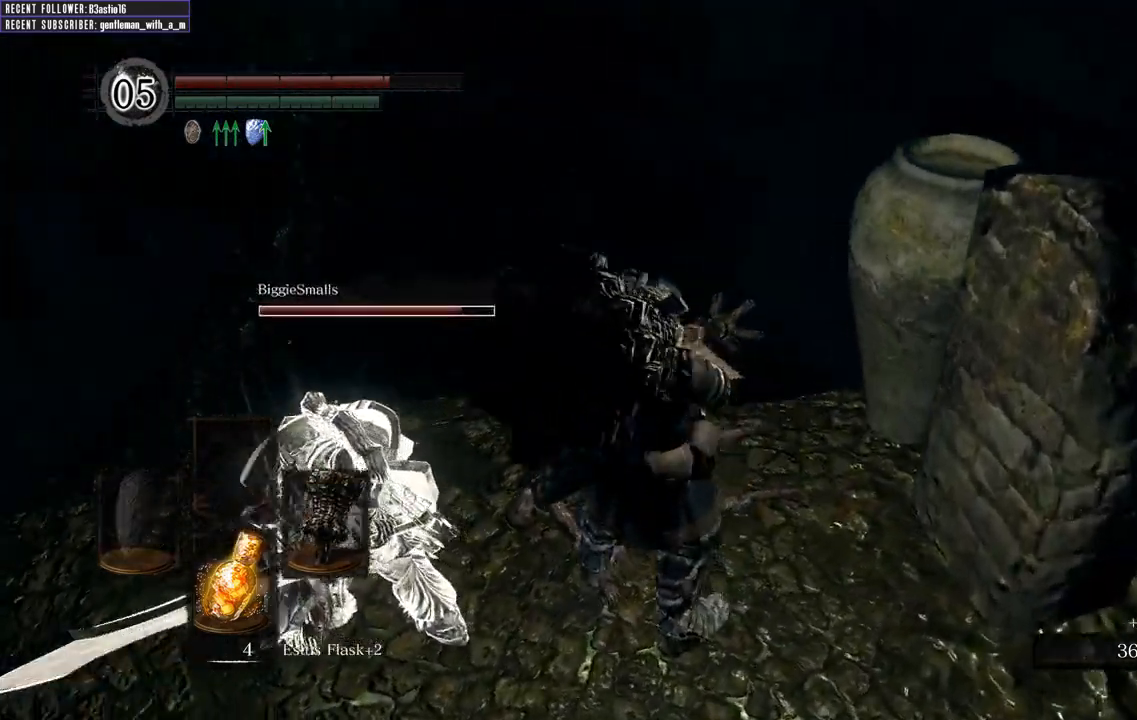
{"buttons": [], "left_stick": "center", "right_stick": "left", "events": []}
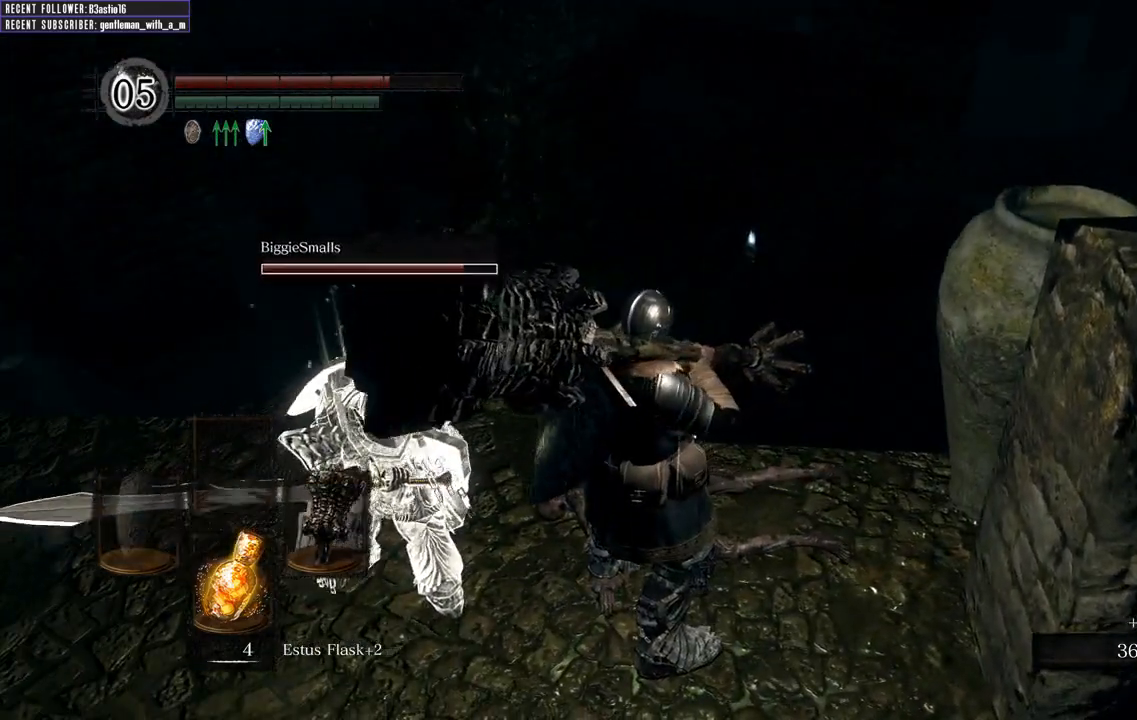
{"buttons": [], "left_stick": "center", "right_stick": "center", "events": [[350, "right_stick", "center"]]}
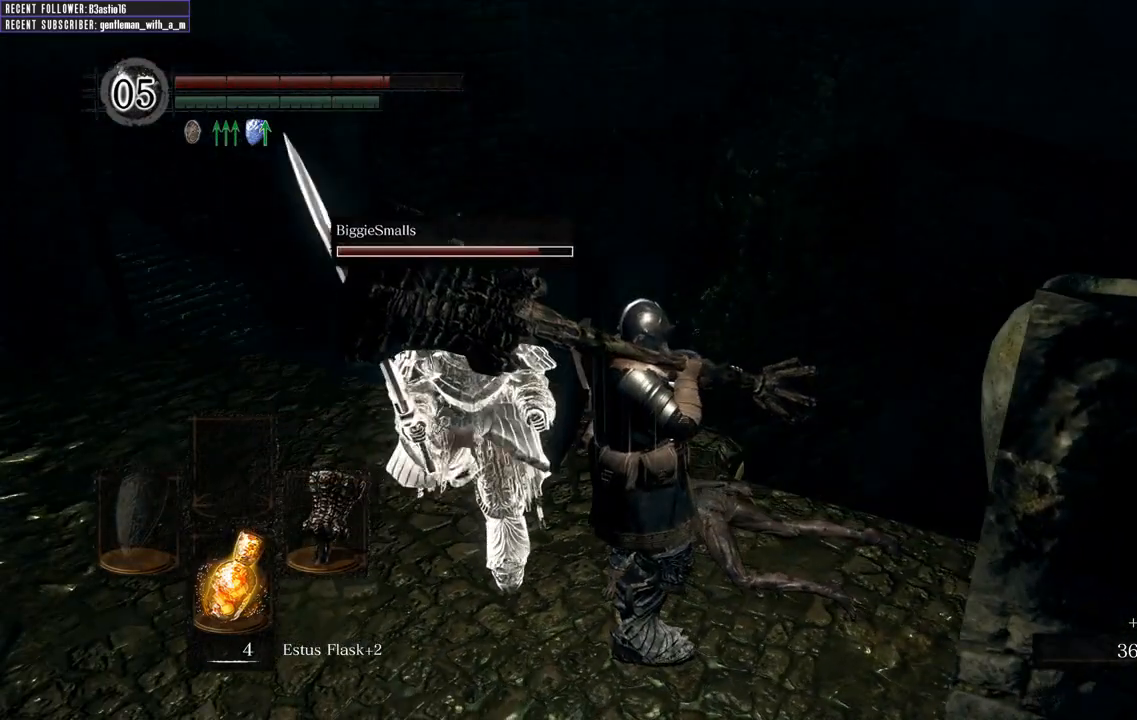
{"buttons": [], "left_stick": "center", "right_stick": "down-left", "events": [[317, "right_stick", "down-left"]]}
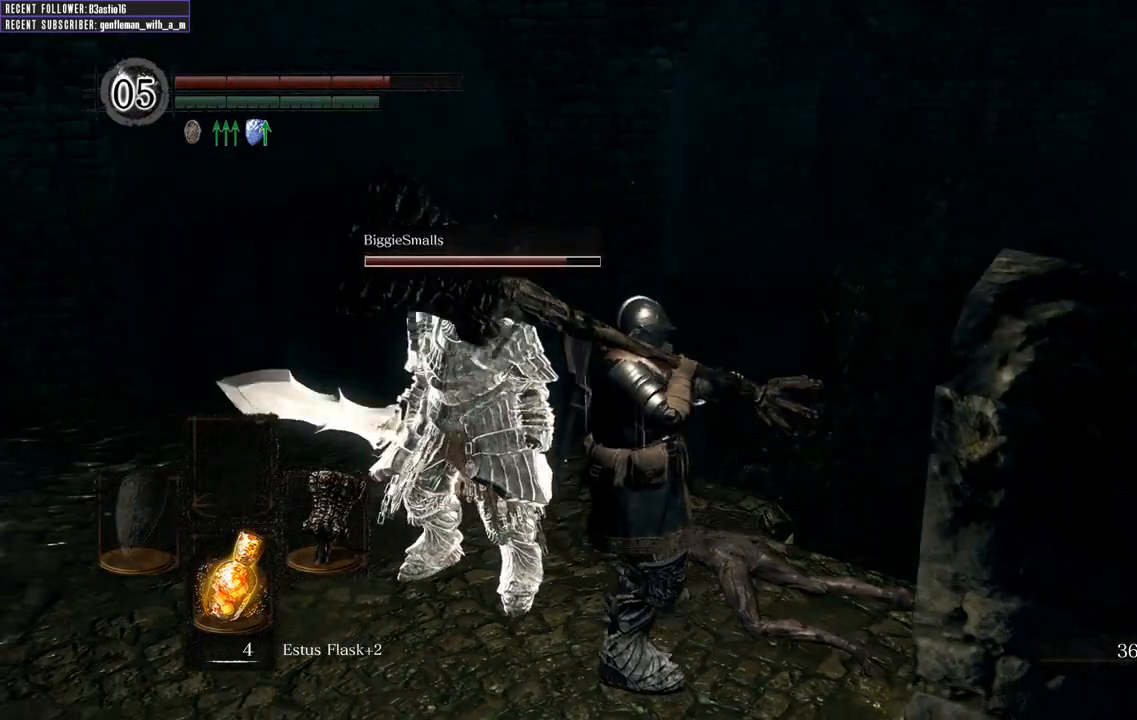
{"buttons": [], "left_stick": "center", "right_stick": "center", "events": [[50, "right_stick", "center"], [367, "left_stick", "up"], [483, "left_stick", "center"]]}